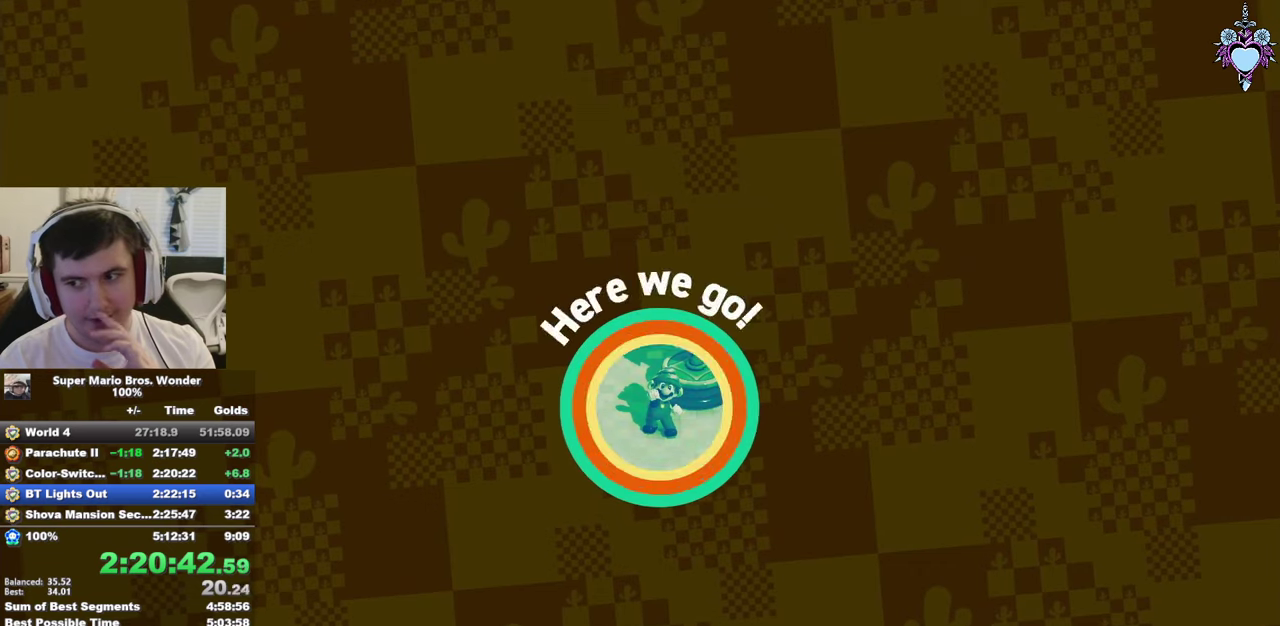
Gameplay with a controller (PlayStation layout); each line is a JSON object with the inputs held at the frame after it. "events" lists button and stick changes between this image and that frame as [ms after this image, input, new state], when the widget could be followed in between. This overlay highlights the sticks when they move; stick clicks (L3 R3) are not distinguishable. Not read: L3 R3.
{"buttons": [], "left_stick": "center", "right_stick": "center", "events": []}
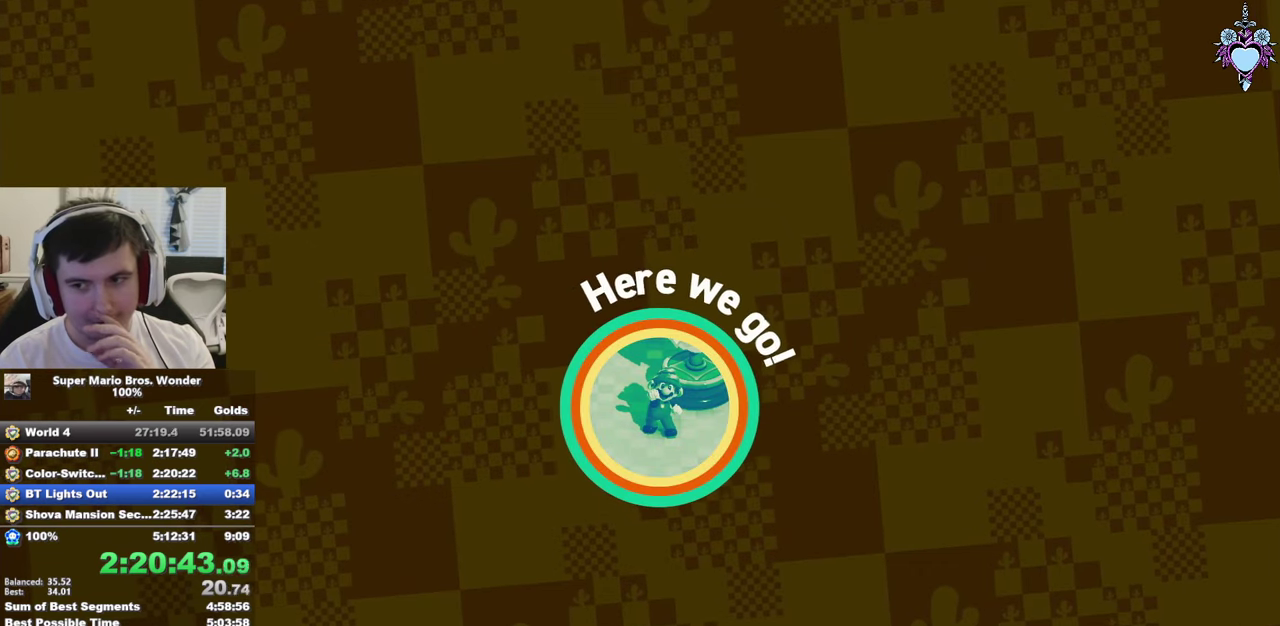
{"buttons": ["CROSS"], "left_stick": "center", "right_stick": "center", "events": [[33, "CROSS", "down"], [167, "CROSS", "up"], [267, "CROSS", "down"], [383, "CROSS", "up"], [467, "CROSS", "down"]]}
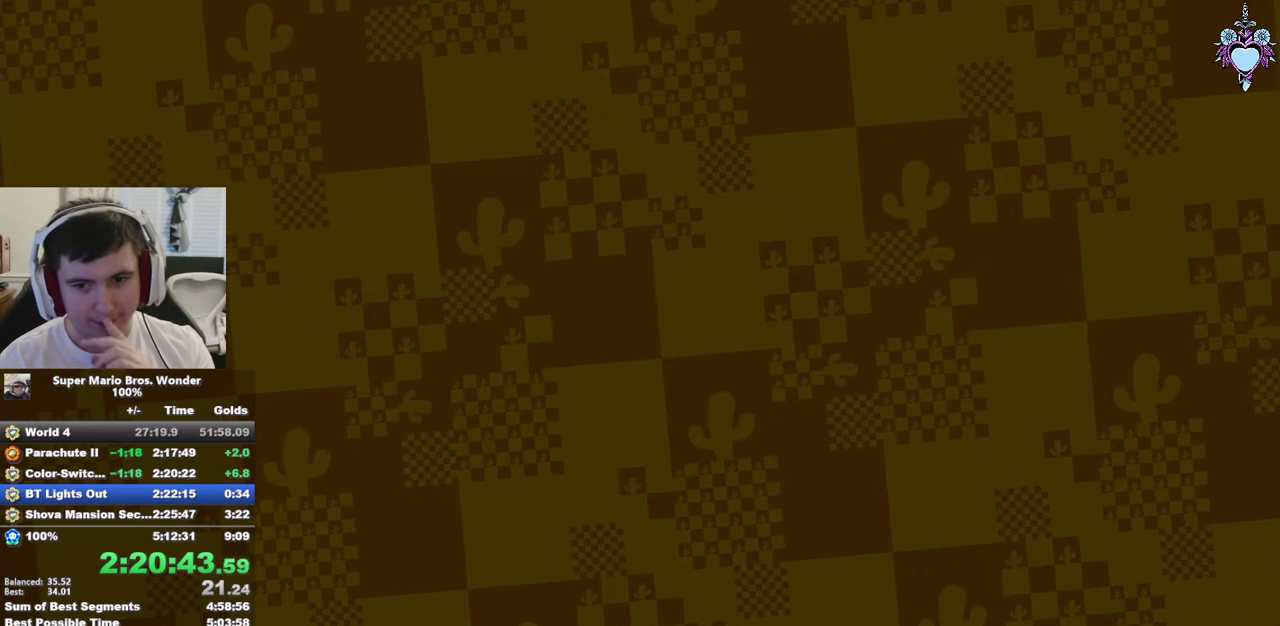
{"buttons": ["CROSS"], "left_stick": "center", "right_stick": "center", "events": [[67, "CROSS", "up"], [150, "CROSS", "down"], [250, "CROSS", "up"], [333, "CROSS", "down"], [400, "CROSS", "up"], [500, "CROSS", "down"]]}
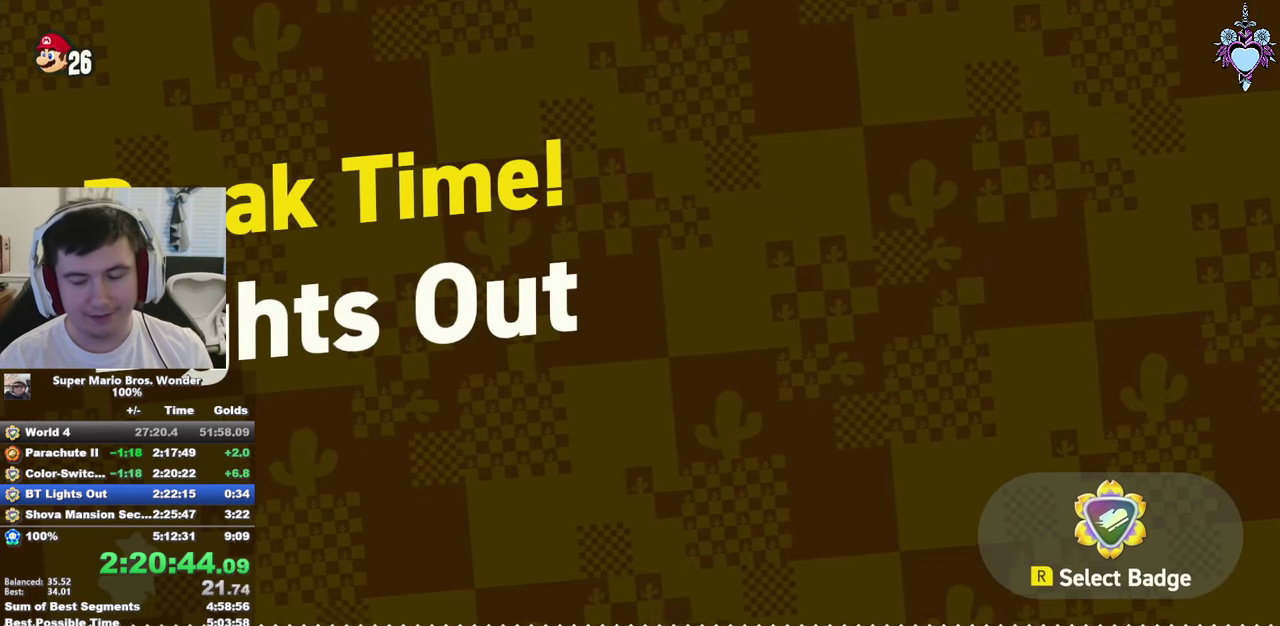
{"buttons": [], "left_stick": "center", "right_stick": "center", "events": [[83, "CROSS", "up"], [167, "CROSS", "down"], [250, "CROSS", "up"]]}
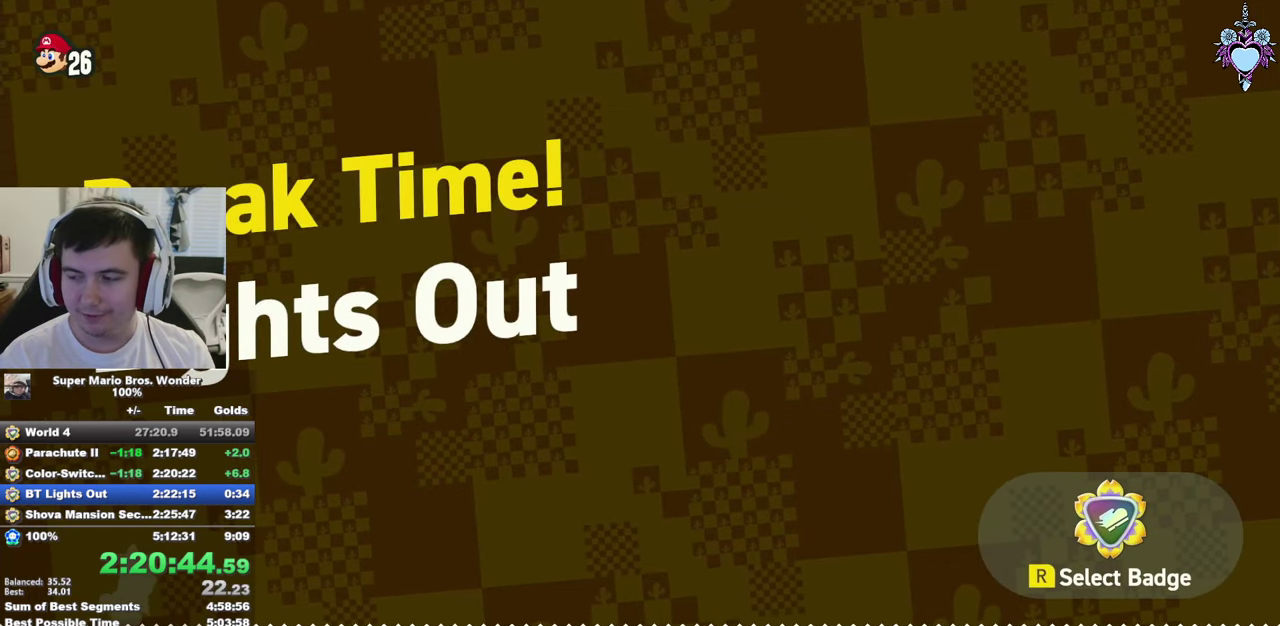
{"buttons": [], "left_stick": "center", "right_stick": "center", "events": []}
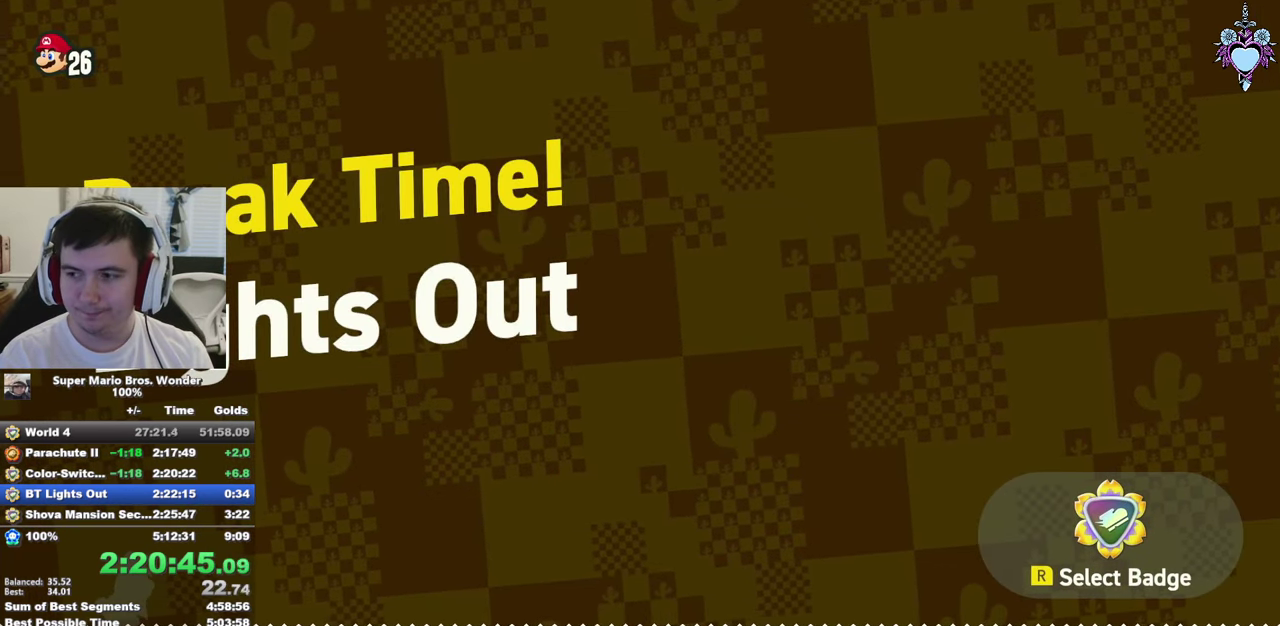
{"buttons": [], "left_stick": "center", "right_stick": "center", "events": [[283, "CROSS", "down"], [383, "CROSS", "up"]]}
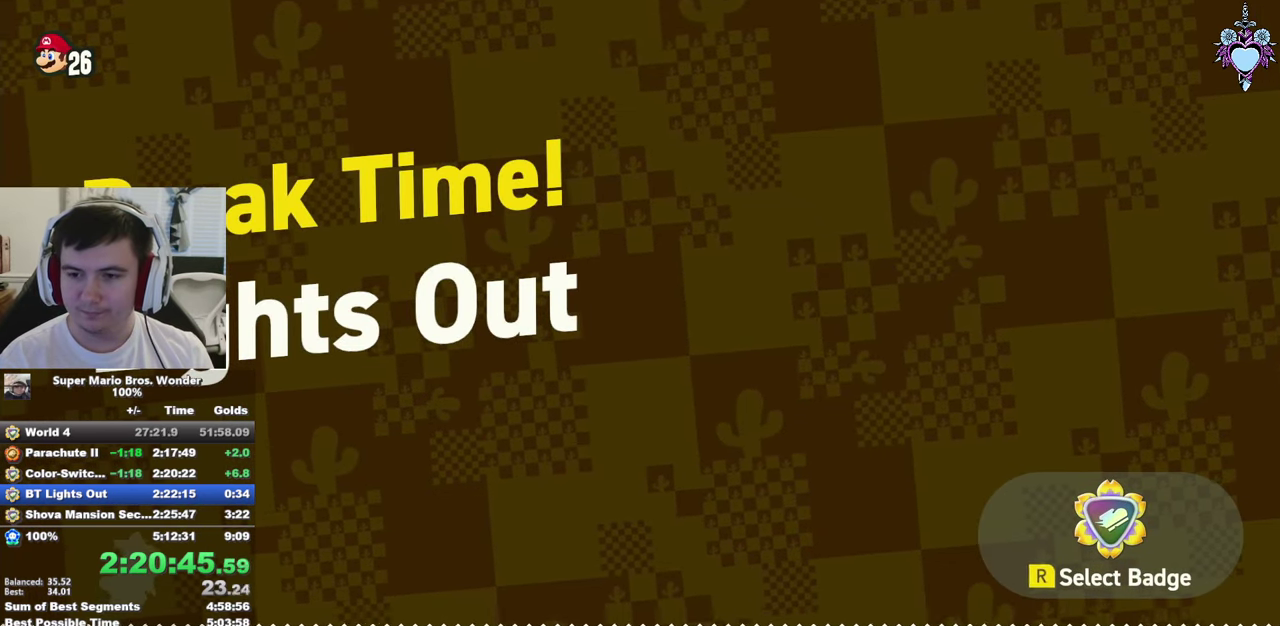
{"buttons": ["CROSS"], "left_stick": "center", "right_stick": "center", "events": [[33, "CROSS", "down"], [133, "CROSS", "up"], [250, "CROSS", "down"], [350, "CROSS", "up"], [450, "CROSS", "down"]]}
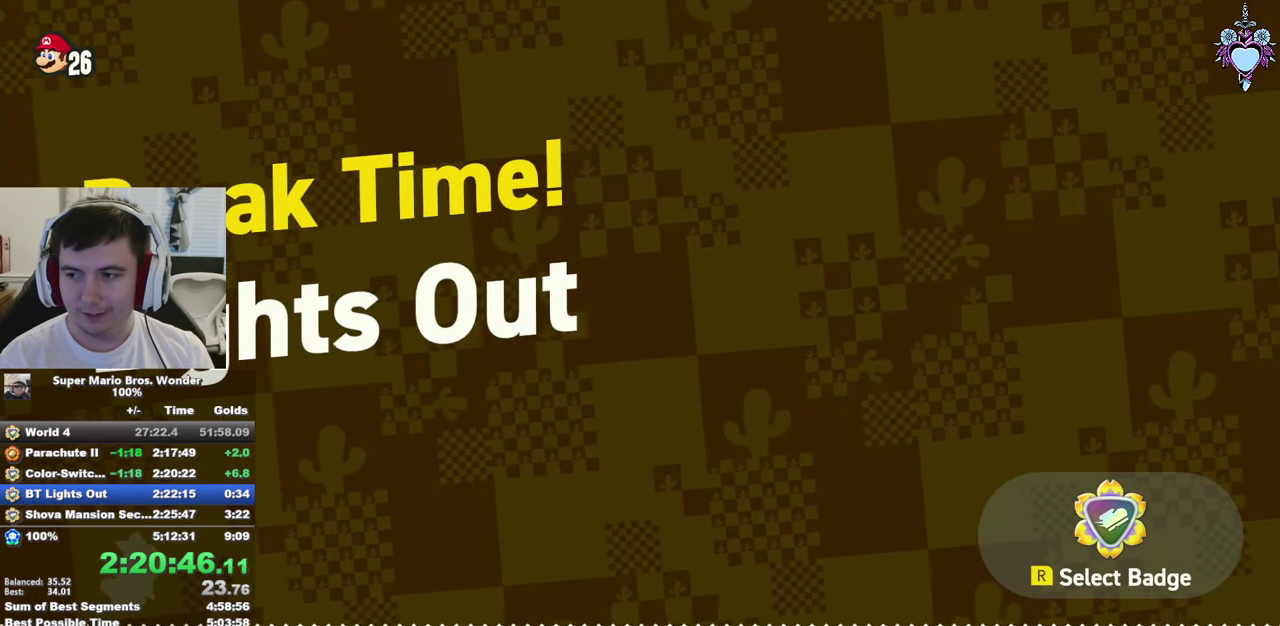
{"buttons": ["CROSS"], "left_stick": "center", "right_stick": "center", "events": [[33, "CROSS", "up"], [100, "CROSS", "down"], [217, "CROSS", "up"], [267, "CROSS", "down"], [383, "CROSS", "up"], [467, "CROSS", "down"]]}
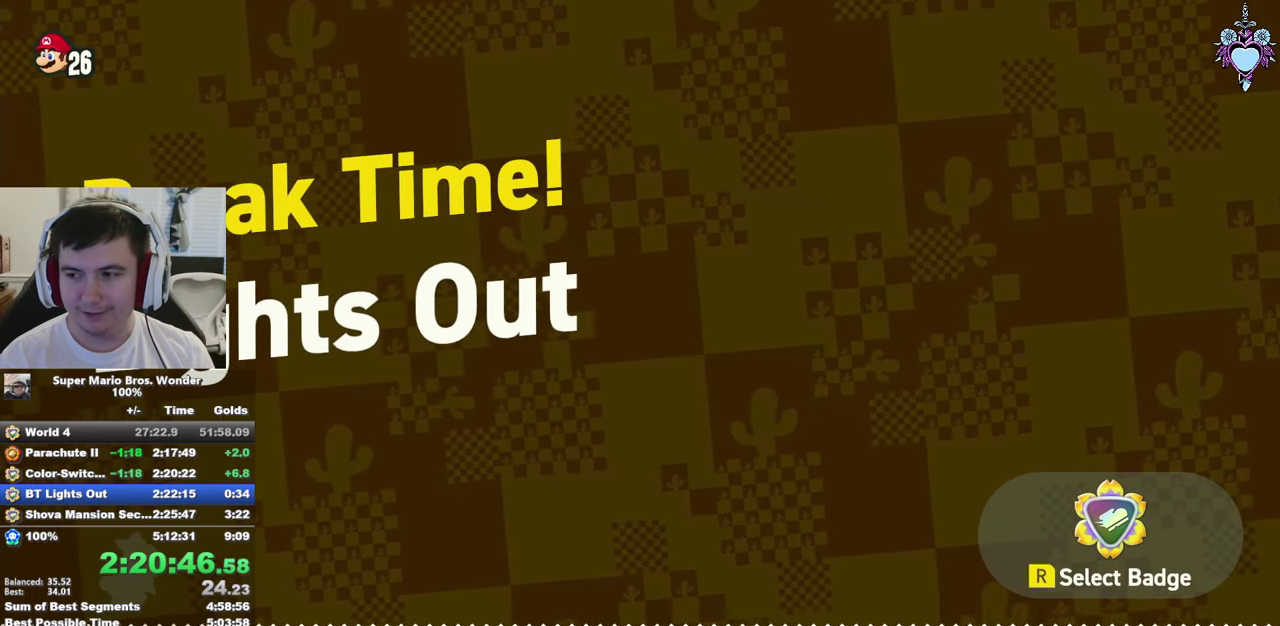
{"buttons": ["CROSS"], "left_stick": "center", "right_stick": "center", "events": [[50, "CROSS", "up"], [117, "CROSS", "down"], [233, "CROSS", "up"], [300, "CROSS", "down"], [383, "CROSS", "up"], [483, "CROSS", "down"]]}
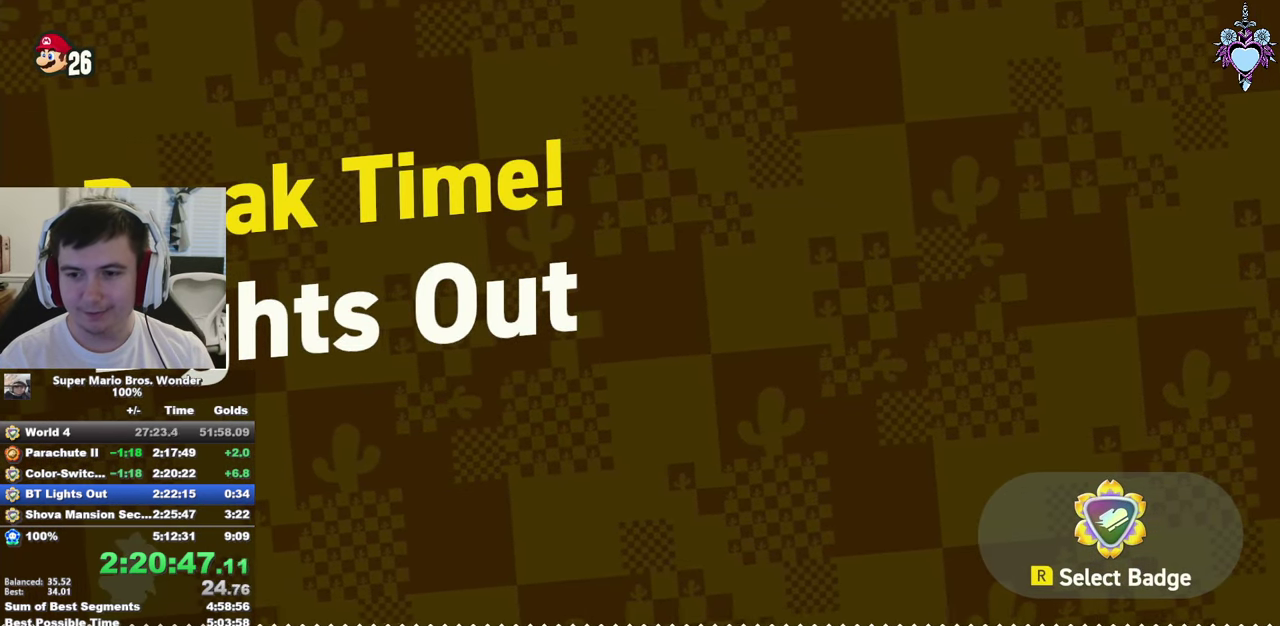
{"buttons": ["CROSS"], "left_stick": "center", "right_stick": "center", "events": [[50, "CROSS", "up"], [133, "CROSS", "down"], [217, "CROSS", "up"], [283, "CROSS", "down"], [400, "CROSS", "up"], [450, "CROSS", "down"]]}
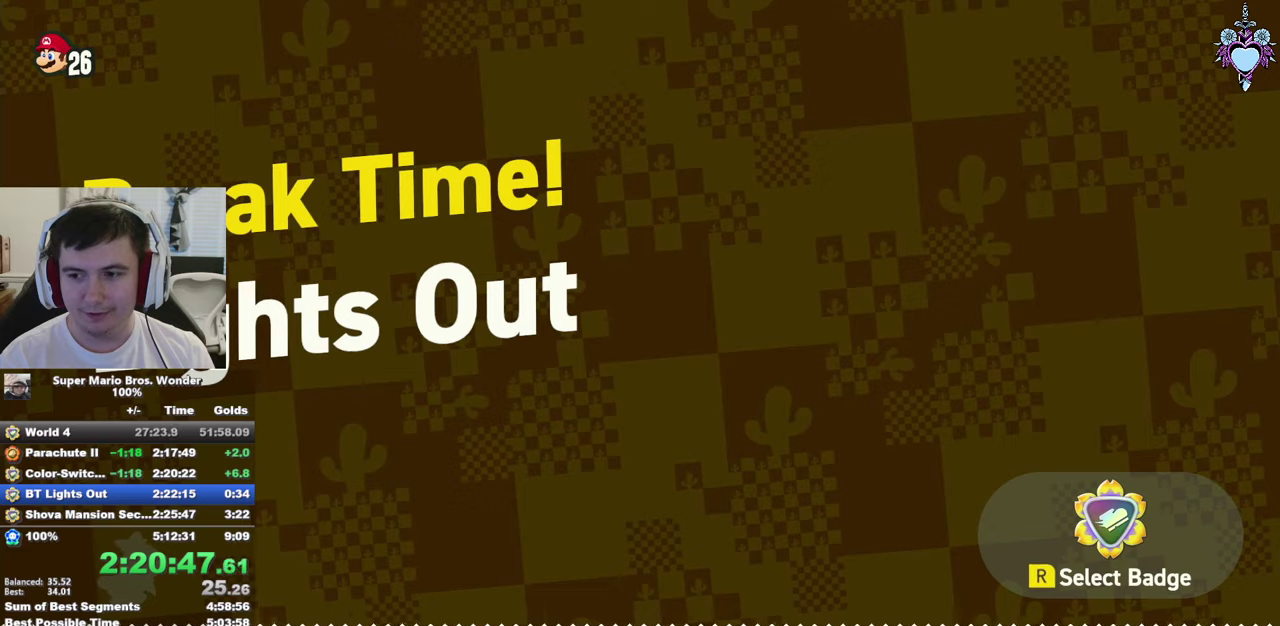
{"buttons": ["CROSS"], "left_stick": "center", "right_stick": "center", "events": [[50, "CROSS", "up"], [117, "CROSS", "down"], [234, "CROSS", "up"], [284, "CROSS", "down"], [367, "CROSS", "up"], [450, "CROSS", "down"]]}
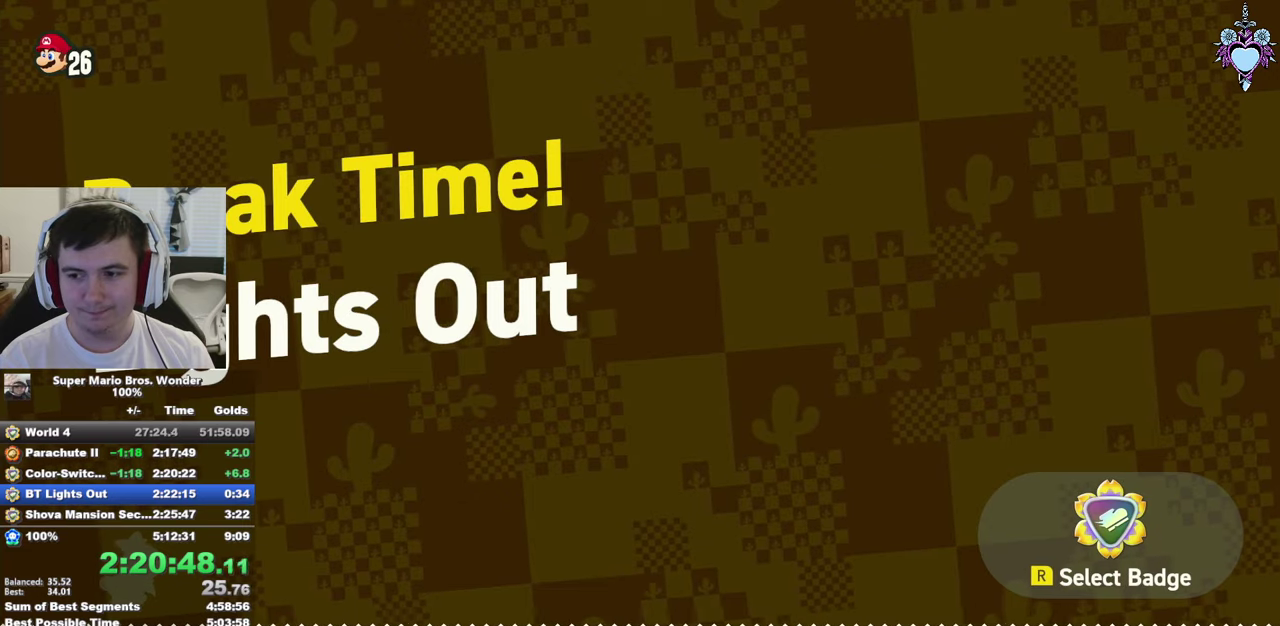
{"buttons": ["DPAD_RIGHT"], "left_stick": "center", "right_stick": "center", "events": [[34, "CROSS", "up"], [100, "CROSS", "down"], [134, "DPAD_RIGHT", "down"], [184, "CROSS", "up"], [267, "CROSS", "down"], [350, "CROSS", "up"], [434, "CROSS", "down"], [500, "CROSS", "up"]]}
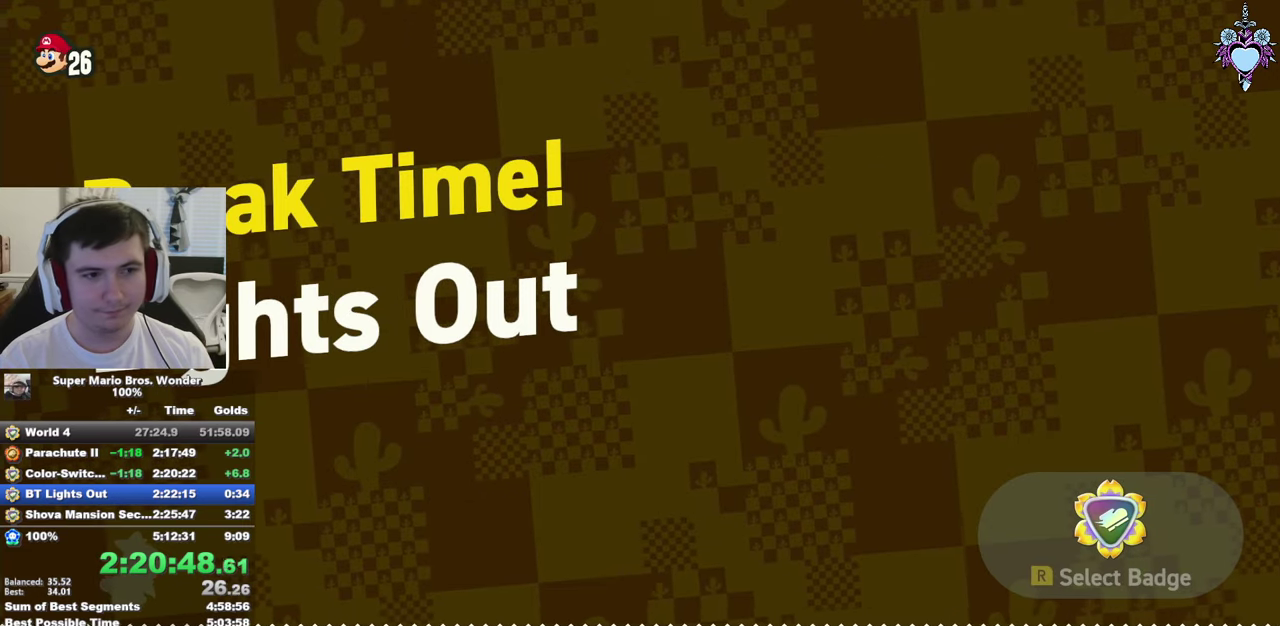
{"buttons": ["SQUARE", "DPAD_RIGHT"], "left_stick": "center", "right_stick": "center", "events": [[100, "CROSS", "down"], [150, "CROSS", "up"], [250, "CROSS", "down"], [317, "CROSS", "up"], [367, "CROSS", "down"], [450, "CROSS", "up"], [450, "SQUARE", "down"]]}
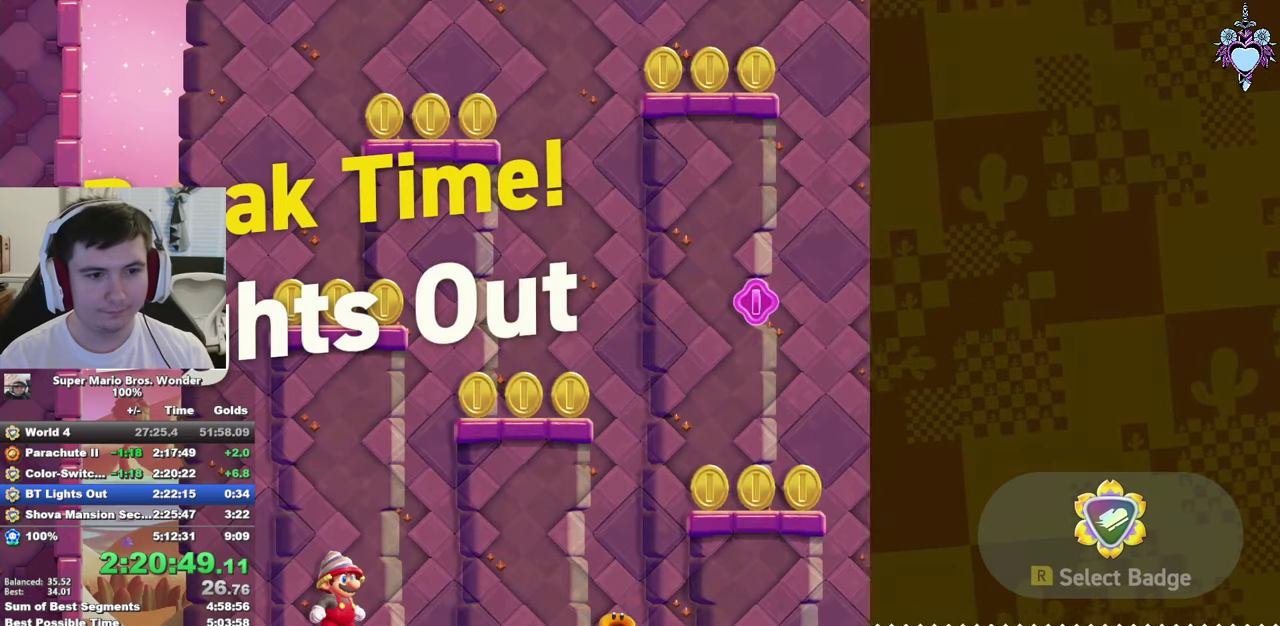
{"buttons": ["SQUARE", "DPAD_RIGHT"], "left_stick": "center", "right_stick": "center", "events": []}
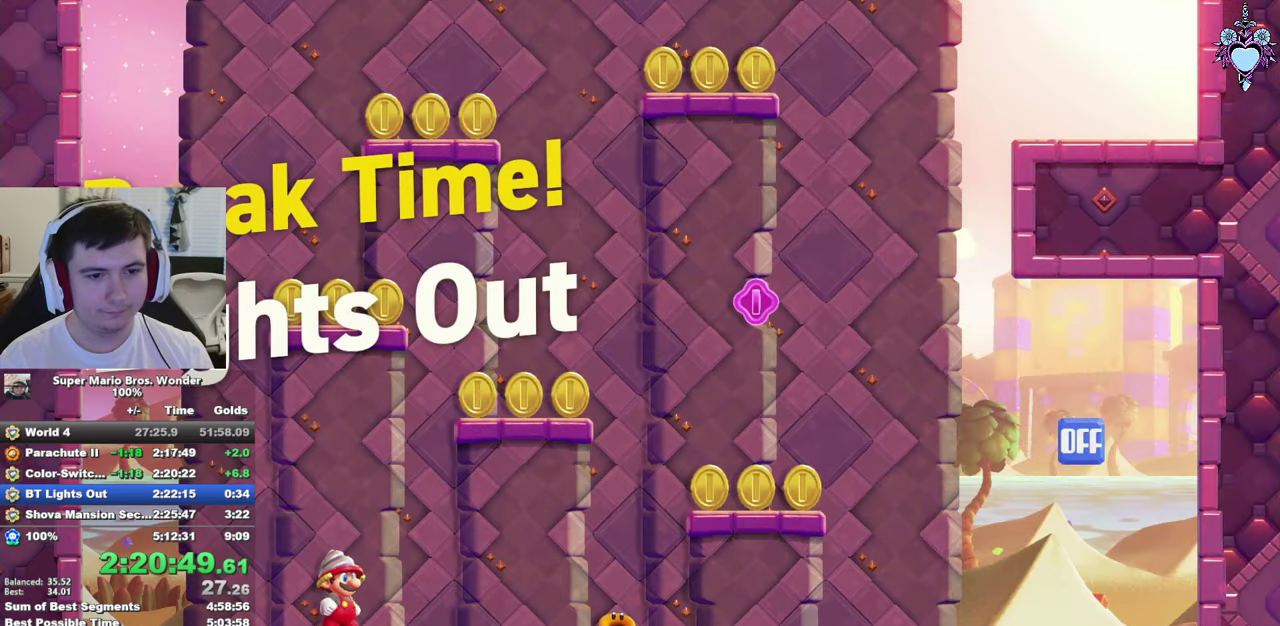
{"buttons": ["SQUARE", "DPAD_RIGHT"], "left_stick": "center", "right_stick": "center", "events": []}
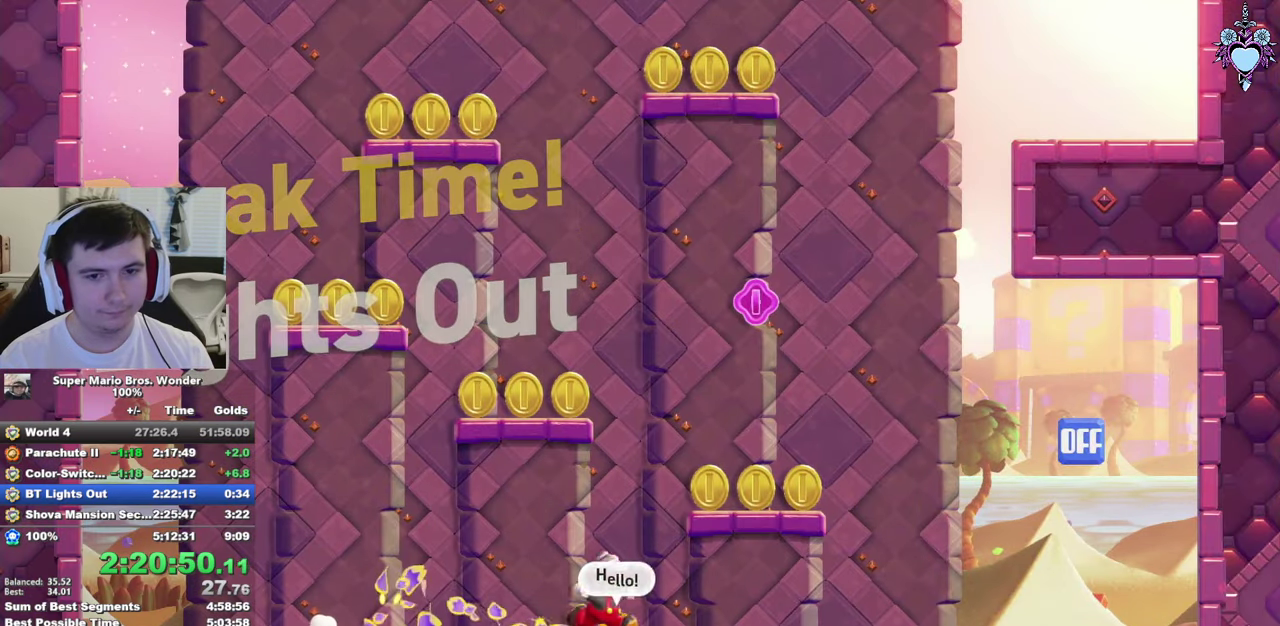
{"buttons": ["CROSS", "SQUARE"], "left_stick": "center", "right_stick": "center", "events": [[450, "CROSS", "down"], [450, "DPAD_RIGHT", "up"]]}
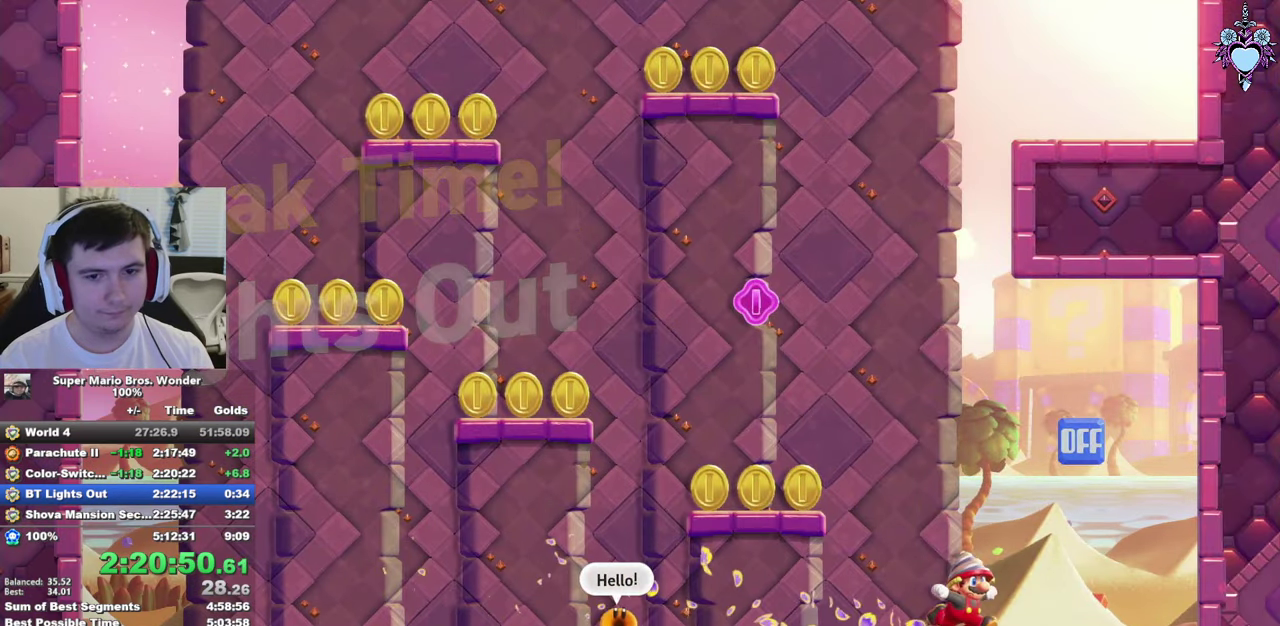
{"buttons": ["SQUARE", "DPAD_LEFT"], "left_stick": "center", "right_stick": "center", "events": [[17, "DPAD_LEFT", "down"], [150, "CROSS", "up"]]}
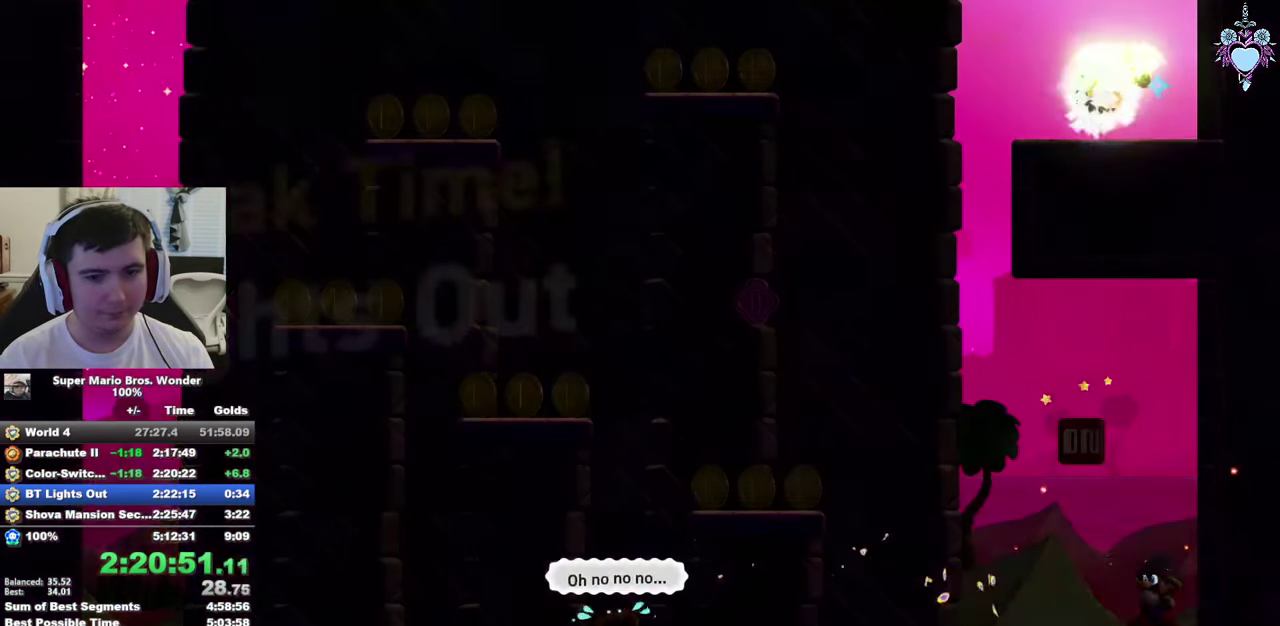
{"buttons": ["CROSS", "SQUARE"], "left_stick": "center", "right_stick": "center", "events": [[217, "CROSS", "down"], [317, "DPAD_LEFT", "up"]]}
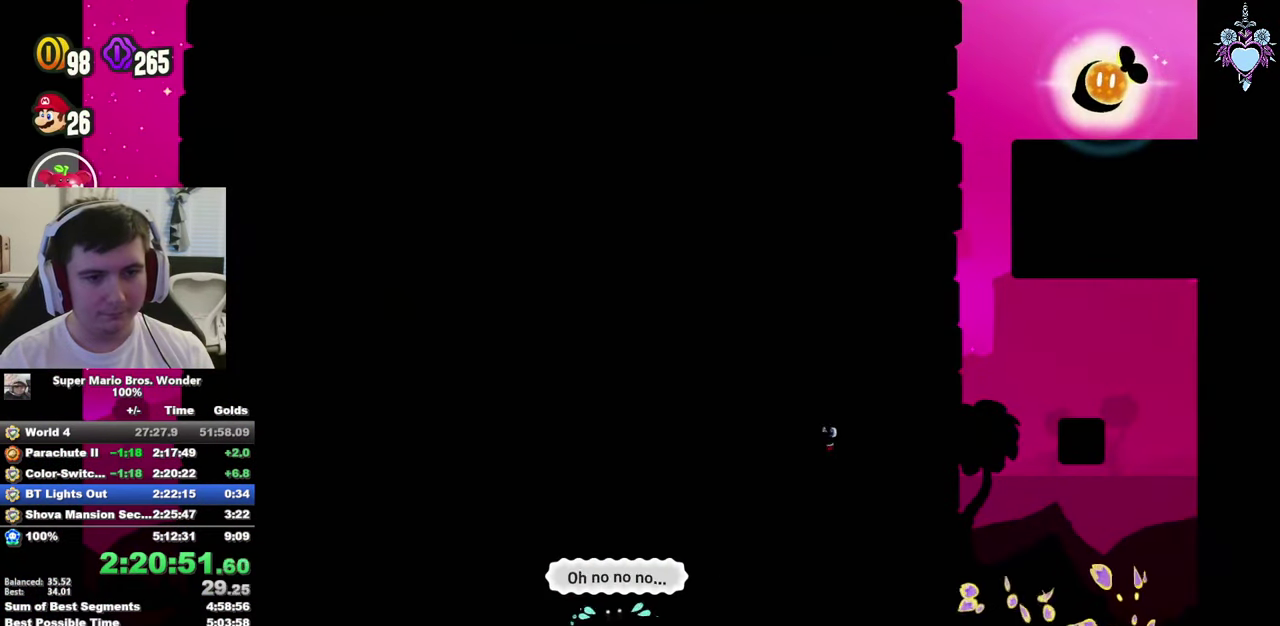
{"buttons": ["SQUARE", "DPAD_RIGHT"], "left_stick": "center", "right_stick": "center", "events": [[200, "DPAD_RIGHT", "down"], [217, "CROSS", "up"]]}
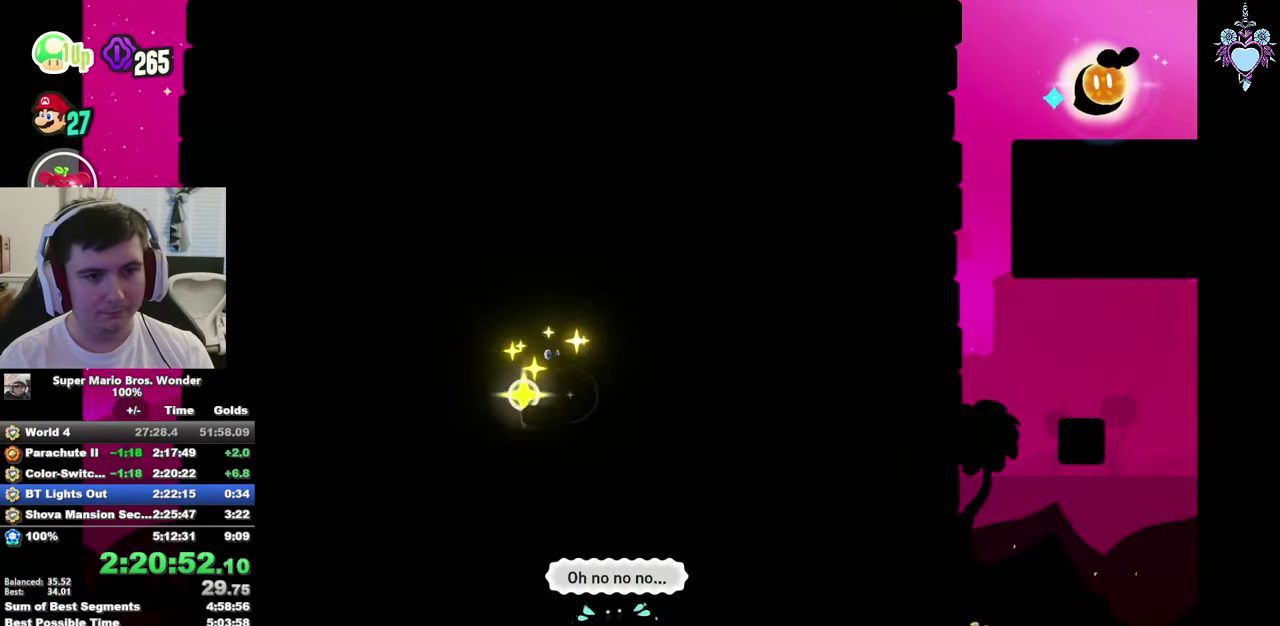
{"buttons": ["CROSS", "SQUARE", "DPAD_RIGHT"], "left_stick": "center", "right_stick": "center", "events": [[334, "CROSS", "down"]]}
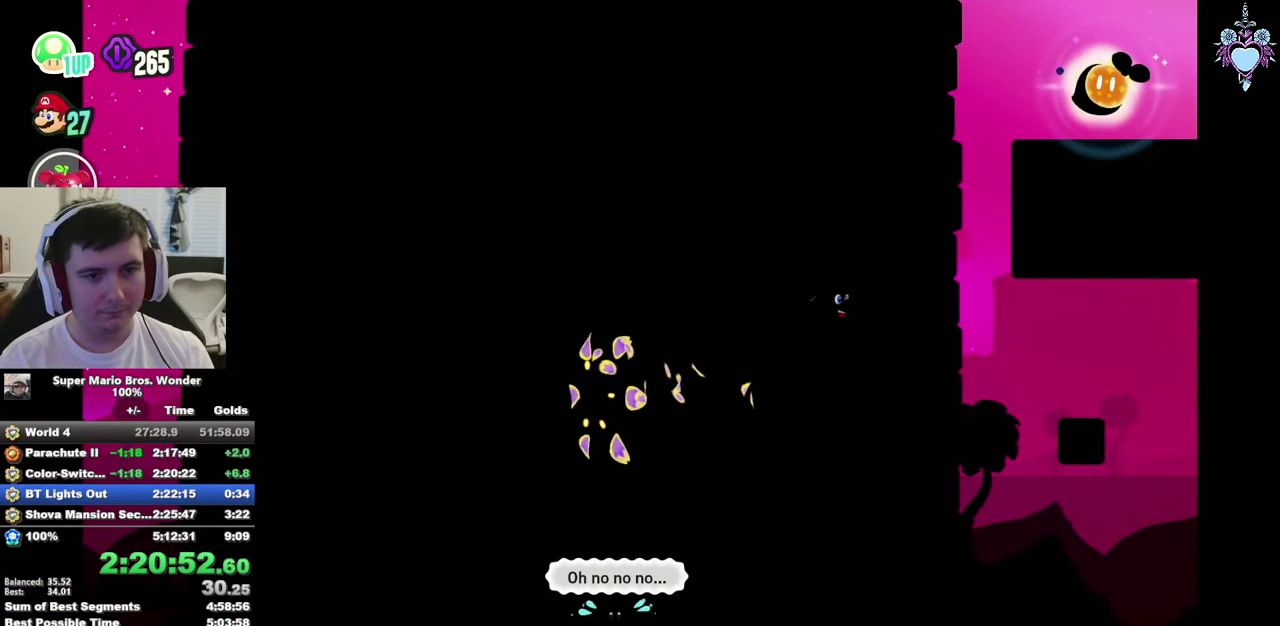
{"buttons": ["CROSS", "SQUARE", "DPAD_RIGHT"], "left_stick": "center", "right_stick": "center", "events": [[266, "CROSS", "up"], [333, "CROSS", "down"], [383, "R1", "down"], [450, "R1", "up"]]}
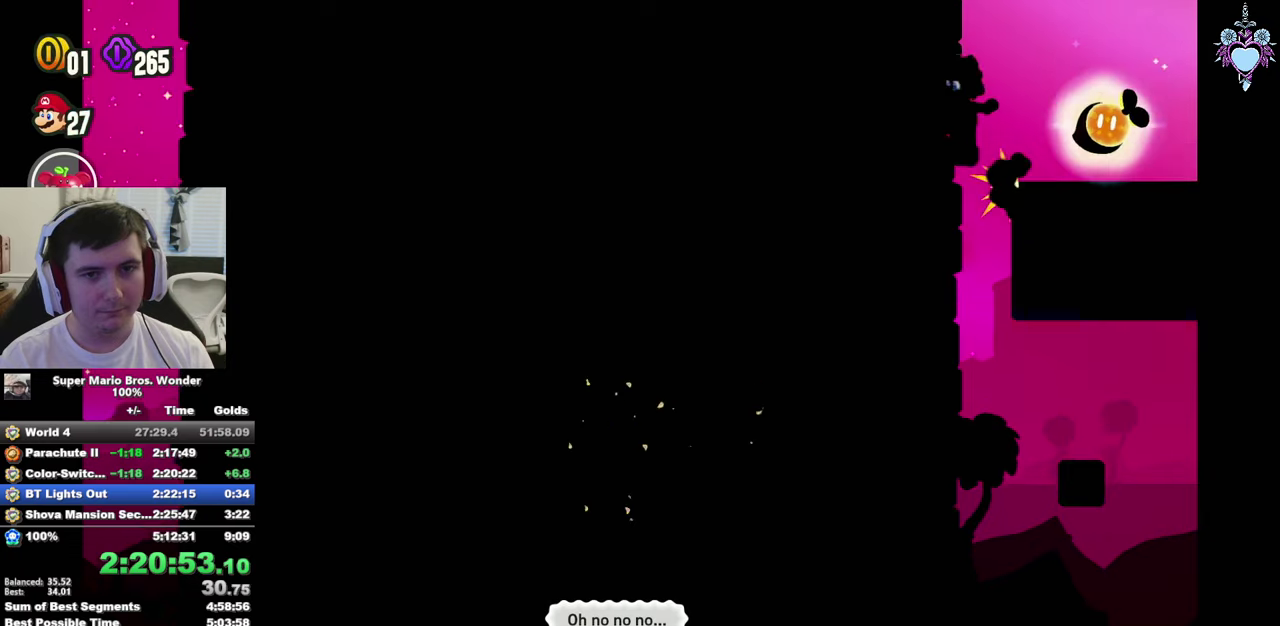
{"buttons": ["CROSS", "SQUARE", "R1", "DPAD_RIGHT"], "left_stick": "center", "right_stick": "center", "events": [[50, "R1", "down"], [133, "R1", "up"], [200, "R1", "down"], [266, "R1", "up"], [333, "R1", "down"], [416, "R1", "up"], [500, "R1", "down"]]}
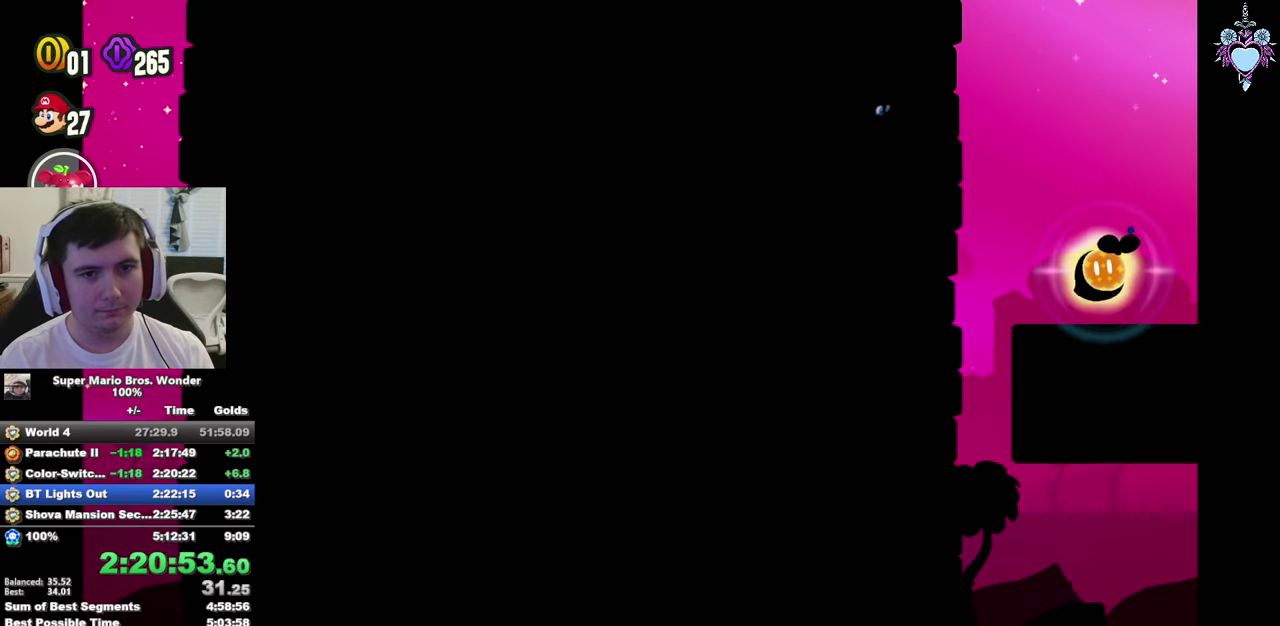
{"buttons": ["SQUARE", "DPAD_RIGHT"], "left_stick": "center", "right_stick": "center", "events": [[183, "R1", "up"], [350, "CROSS", "up"]]}
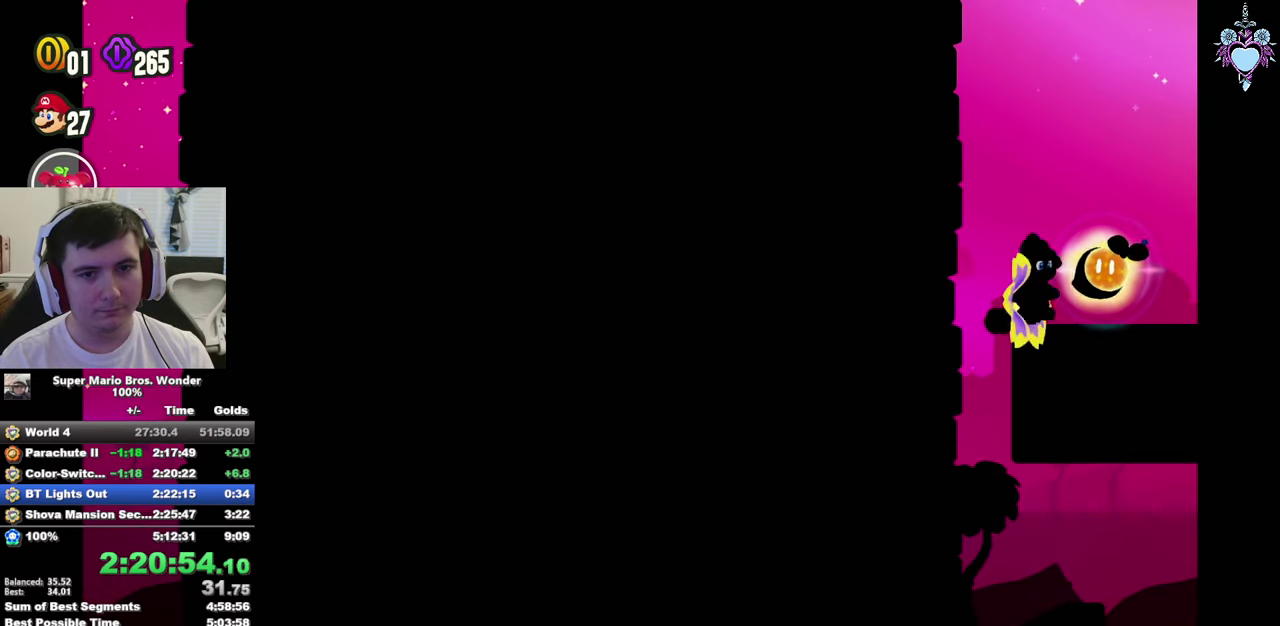
{"buttons": ["SQUARE"], "left_stick": "center", "right_stick": "center", "events": [[50, "DPAD_RIGHT", "up"], [133, "SQUARE", "up"], [283, "CROSS", "down"], [366, "SQUARE", "down"], [400, "CROSS", "up"]]}
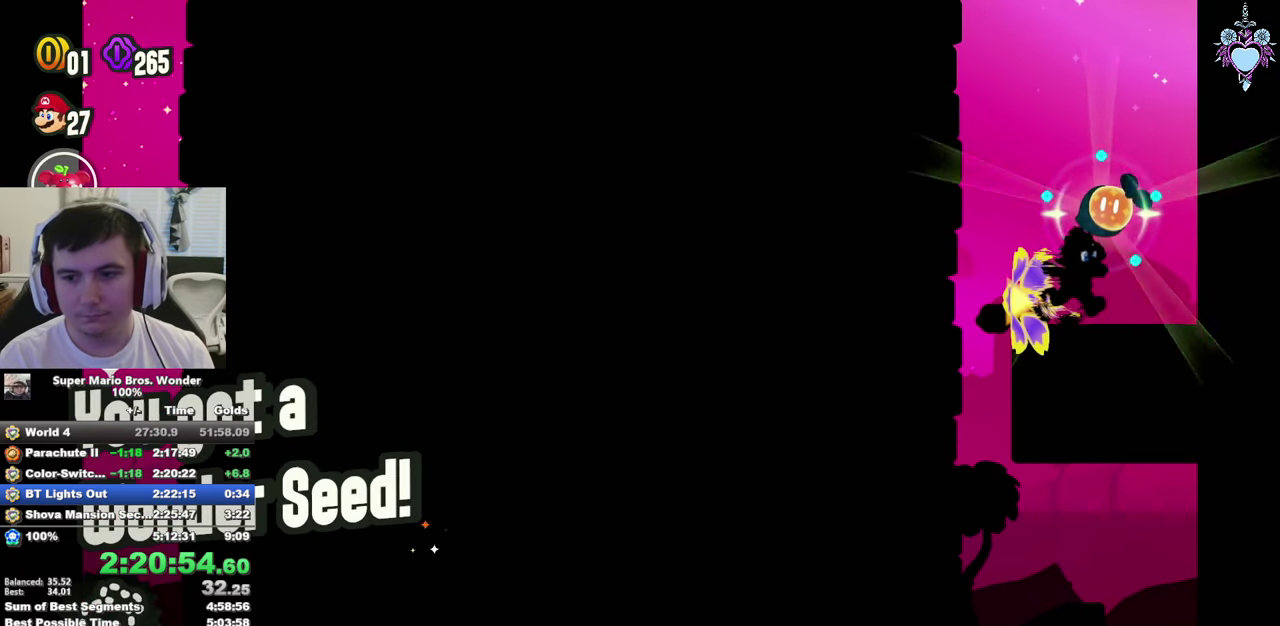
{"buttons": [], "left_stick": "center", "right_stick": "center", "events": [[450, "SQUARE", "up"]]}
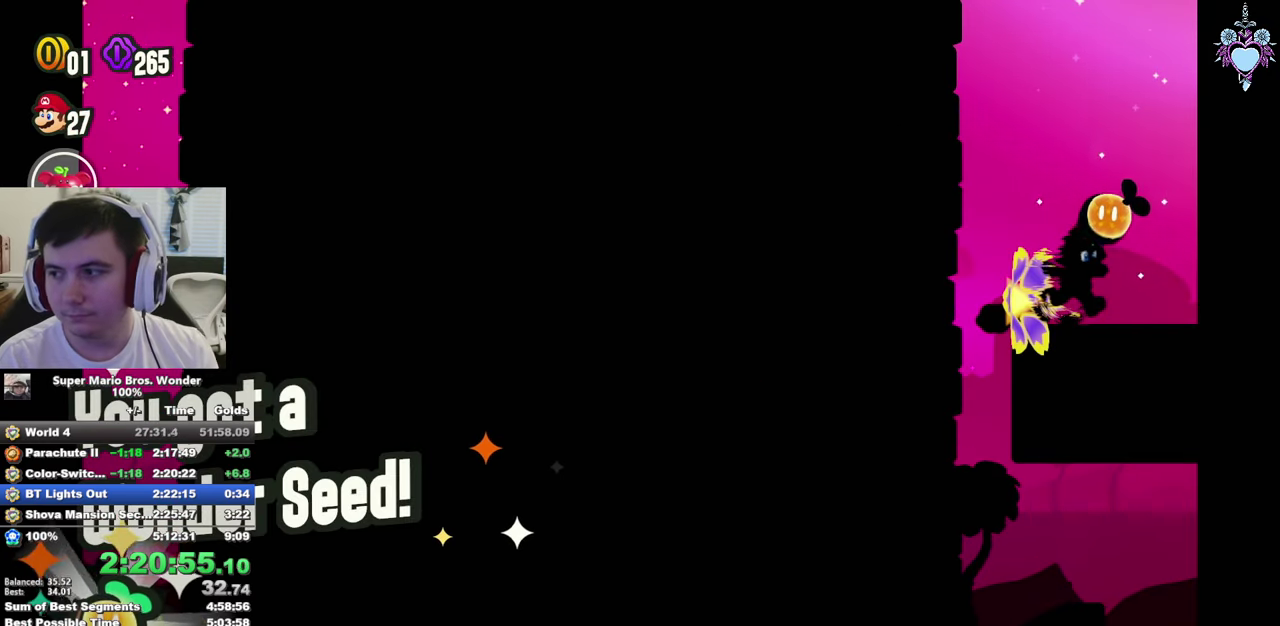
{"buttons": [], "left_stick": "center", "right_stick": "center", "events": [[166, "SQUARE", "down"], [433, "SQUARE", "up"]]}
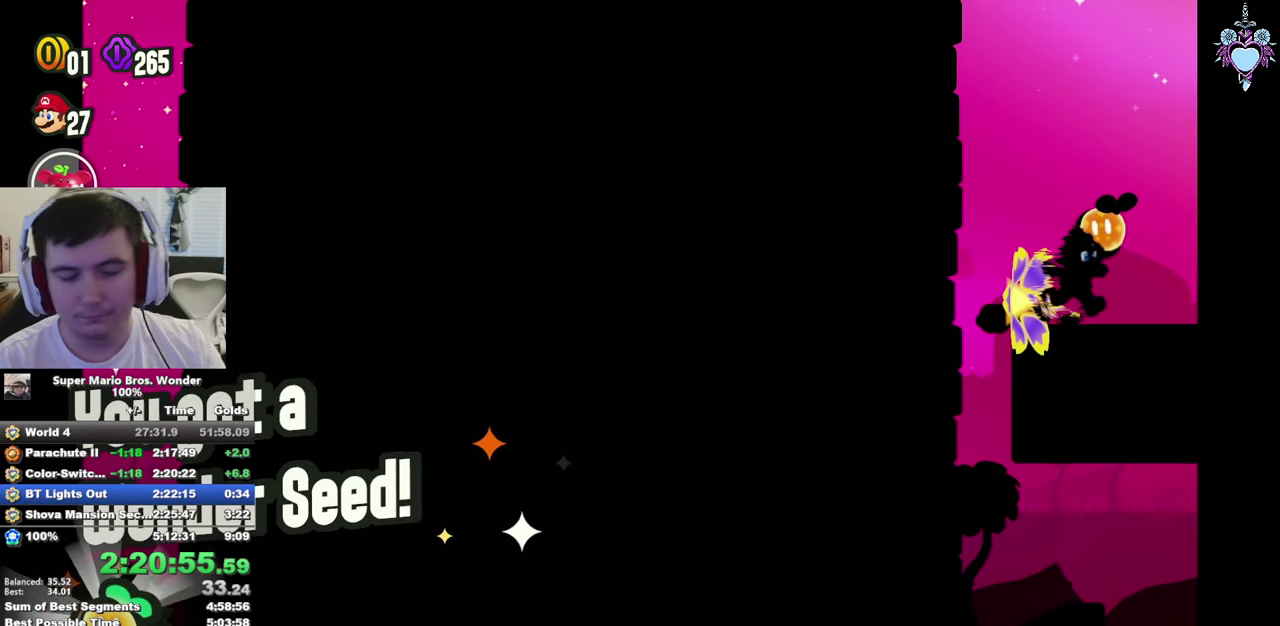
{"buttons": [], "left_stick": "center", "right_stick": "center", "events": [[150, "SQUARE", "down"], [333, "SQUARE", "up"]]}
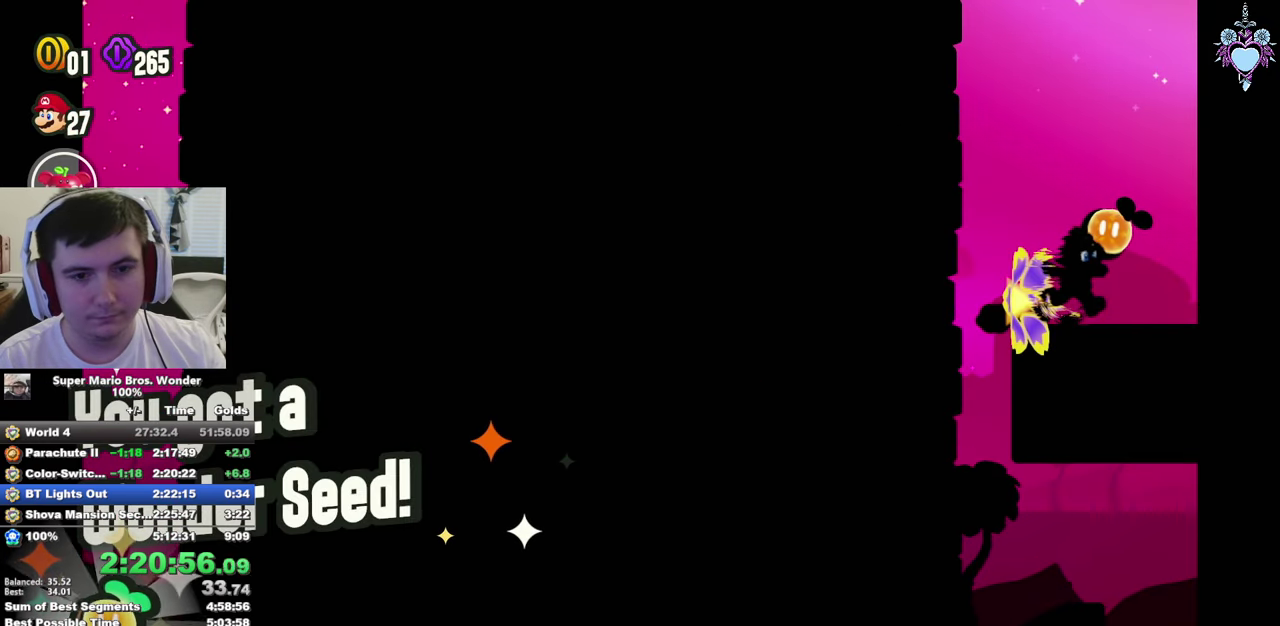
{"buttons": [], "left_stick": "center", "right_stick": "center", "events": []}
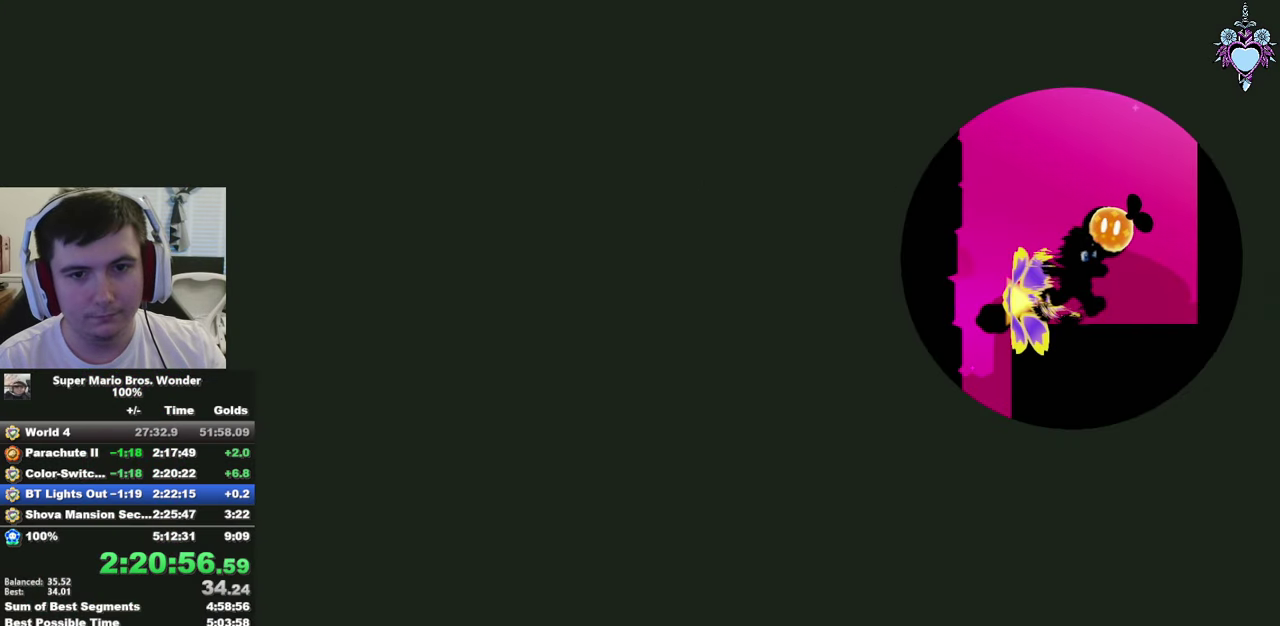
{"buttons": ["CROSS"], "left_stick": "center", "right_stick": "center", "events": [[483, "CROSS", "down"]]}
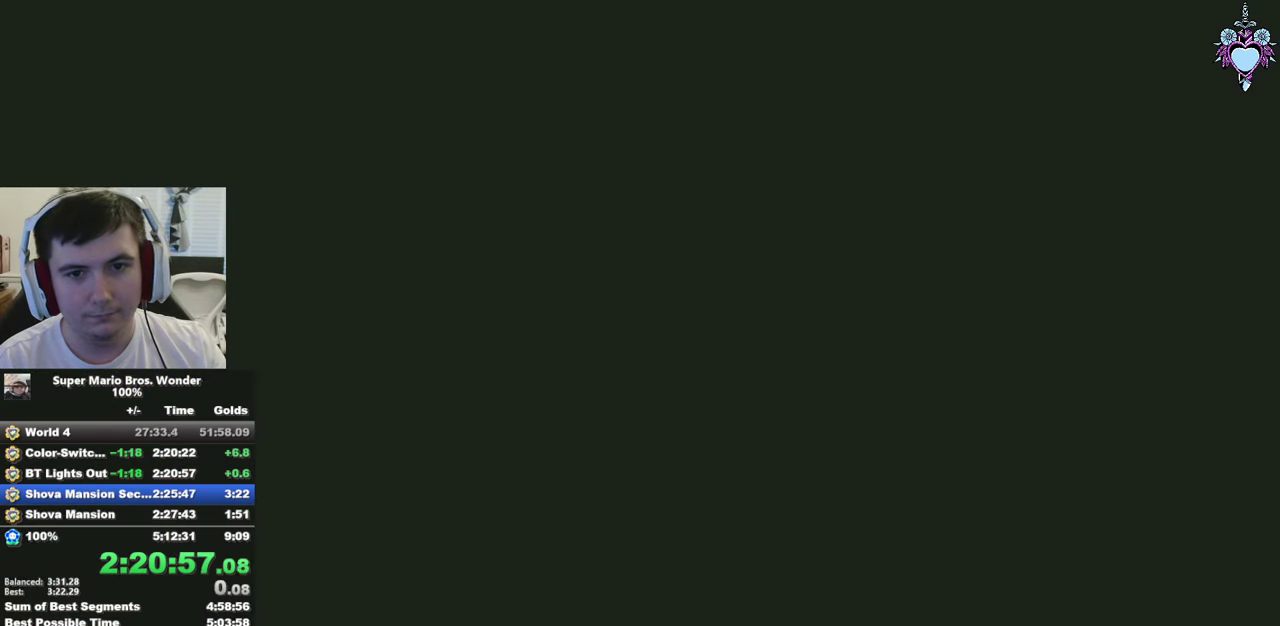
{"buttons": ["SQUARE"], "left_stick": "center", "right_stick": "center", "events": [[33, "SQUARE", "down"], [83, "CROSS", "up"], [283, "CROSS", "down"], [416, "CROSS", "up"]]}
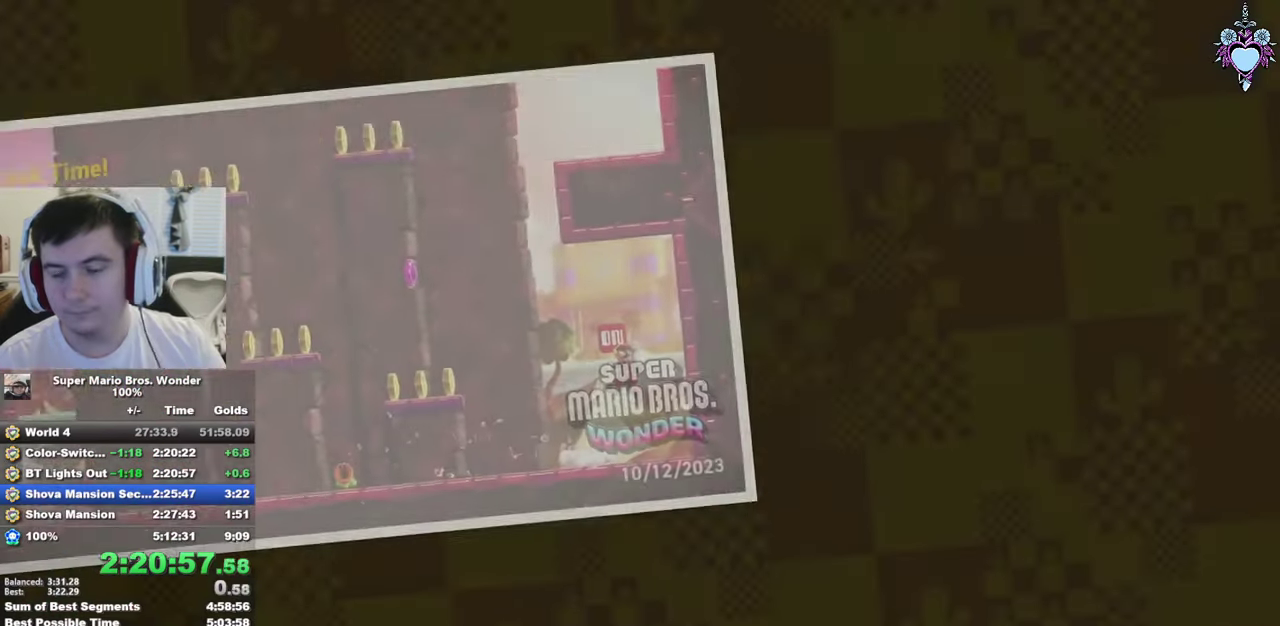
{"buttons": ["SQUARE"], "left_stick": "center", "right_stick": "center", "events": [[50, "CROSS", "down"], [200, "CROSS", "up"], [300, "CROSS", "down"], [433, "CROSS", "up"]]}